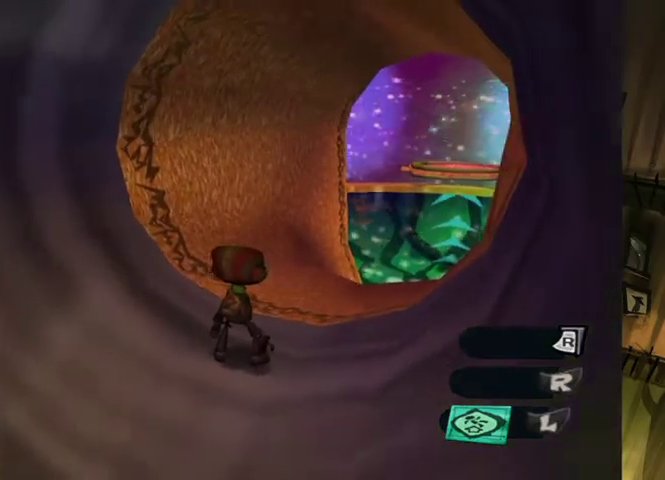
Gameplay with a controller (Xbox layout); each line is a JSON object with the inputs held at the frame after it. "events" lists button and stick changes between this image and that frame as [ms after this image, input, new state], when the widget could be followed in between. This overlay highlights the sticks when they move; stick clicks (L3 R3) are not distinguishable. Not read: A L1 L3 R1 R2 R3.
{"buttons": [], "left_stick": "center", "right_stick": "center", "events": [[33, "right_stick", "right"], [333, "right_stick", "center"]]}
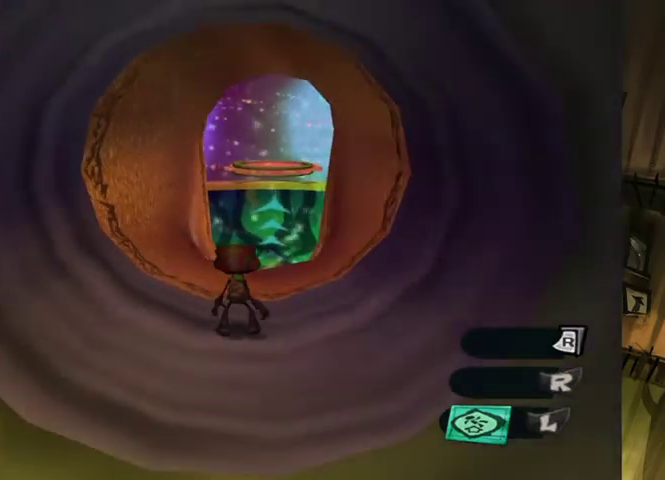
{"buttons": [], "left_stick": "center", "right_stick": "center", "events": [[200, "right_stick", "right"], [333, "right_stick", "center"]]}
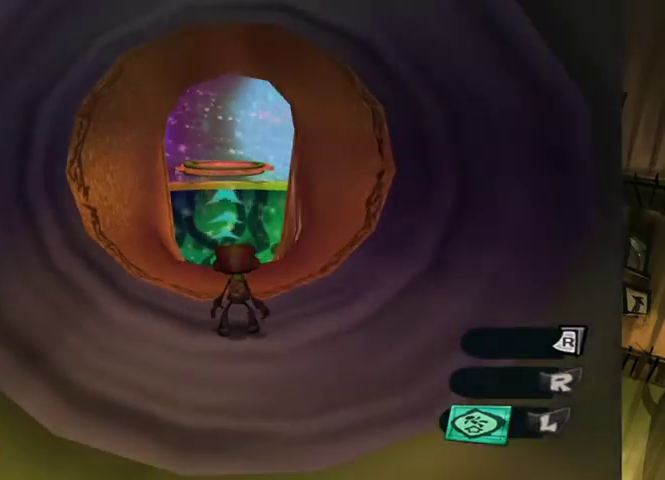
{"buttons": [], "left_stick": "center", "right_stick": "center", "events": []}
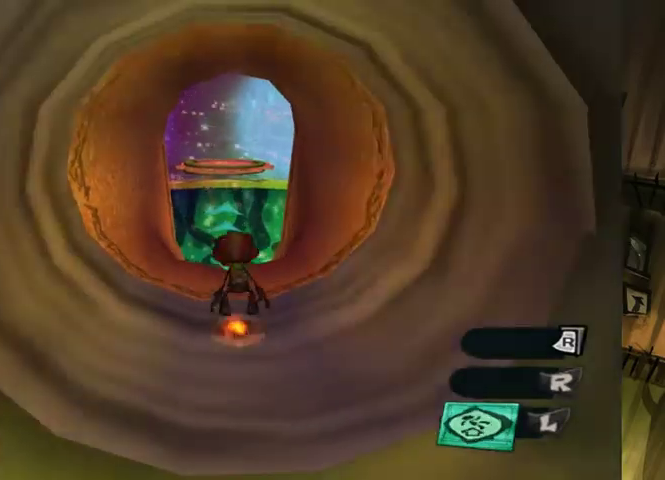
{"buttons": [], "left_stick": "up", "right_stick": "center", "events": [[367, "left_stick", "up"]]}
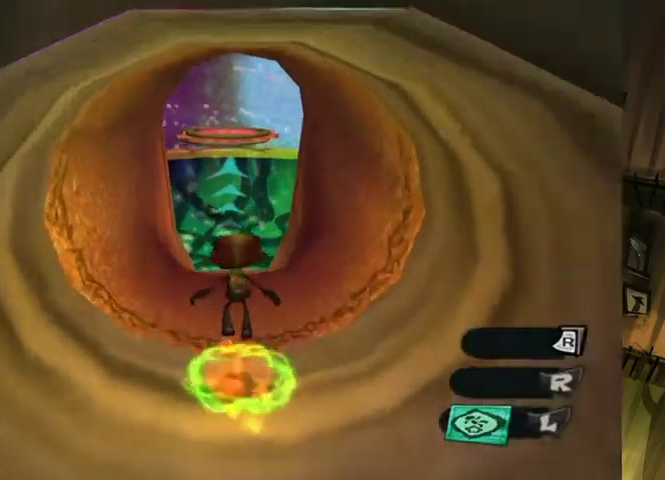
{"buttons": [], "left_stick": "up", "right_stick": "center", "events": []}
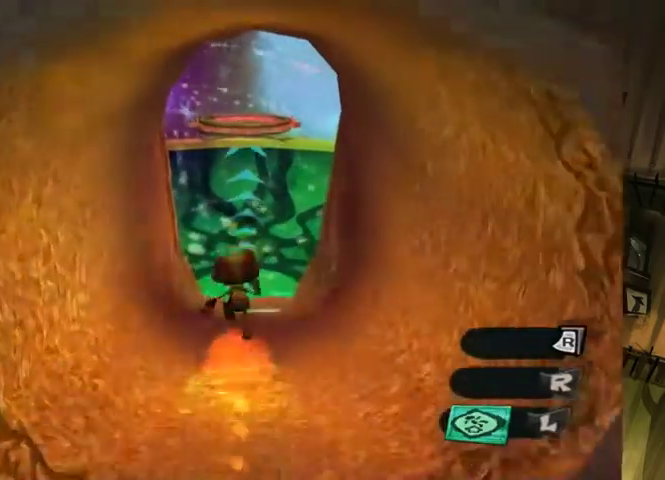
{"buttons": [], "left_stick": "up-right", "right_stick": "center", "events": [[333, "left_stick", "up-right"]]}
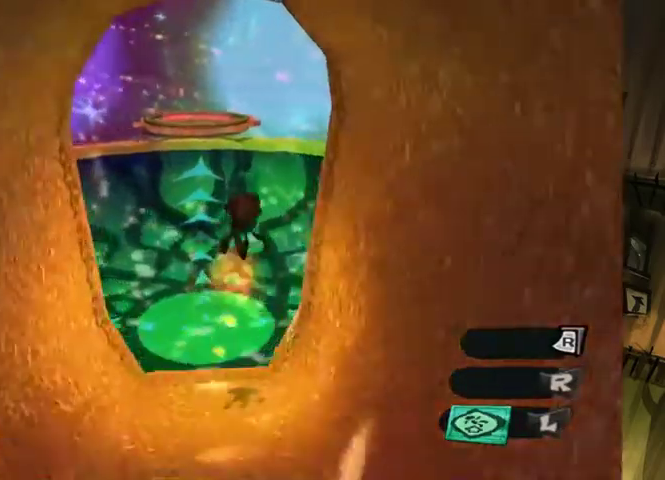
{"buttons": [], "left_stick": "right", "right_stick": "center", "events": [[67, "left_stick", "right"]]}
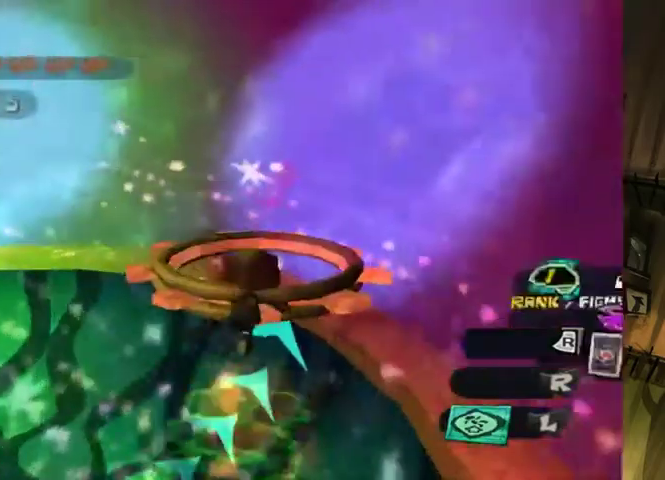
{"buttons": [], "left_stick": "down-right", "right_stick": "center", "events": [[67, "left_stick", "center"], [233, "left_stick", "down-right"]]}
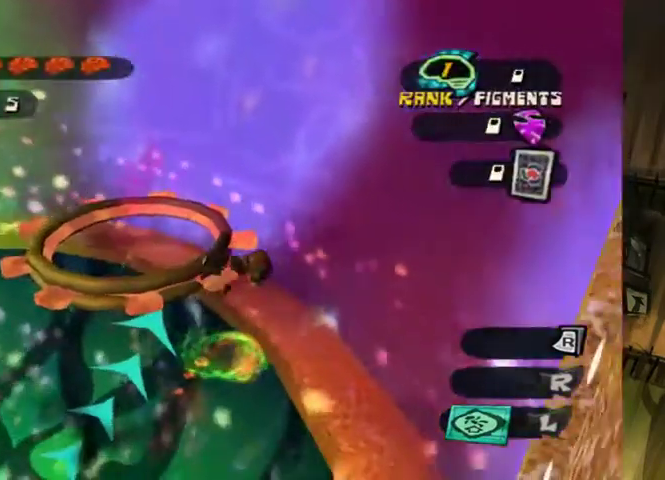
{"buttons": [], "left_stick": "center", "right_stick": "center", "events": [[33, "left_stick", "right"], [333, "left_stick", "up-right"], [400, "left_stick", "center"]]}
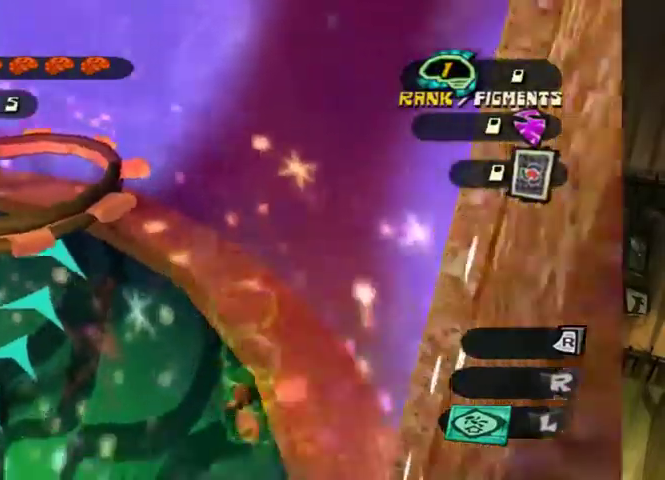
{"buttons": [], "left_stick": "center", "right_stick": "center", "events": []}
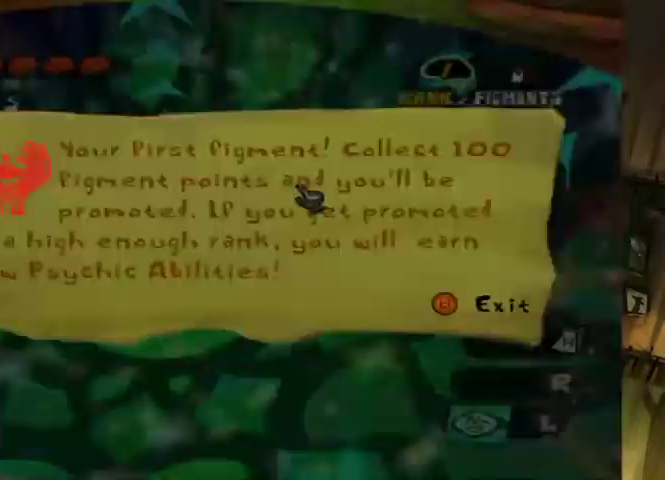
{"buttons": ["B"], "left_stick": "center", "right_stick": "center", "events": [[467, "B", "down"]]}
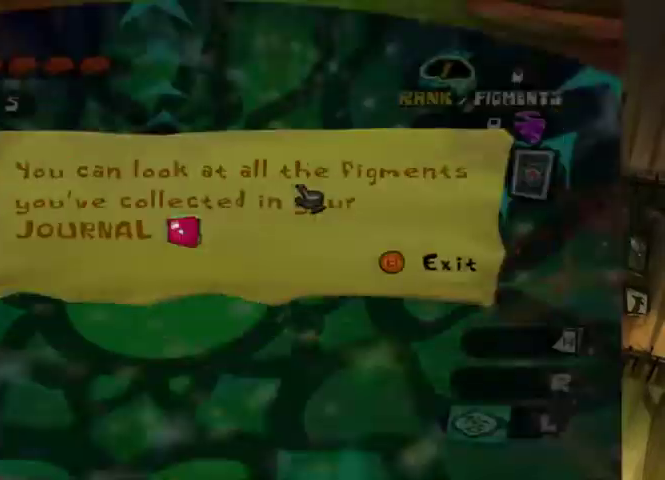
{"buttons": ["B"], "left_stick": "center", "right_stick": "center", "events": [[100, "B", "up"], [400, "B", "down"]]}
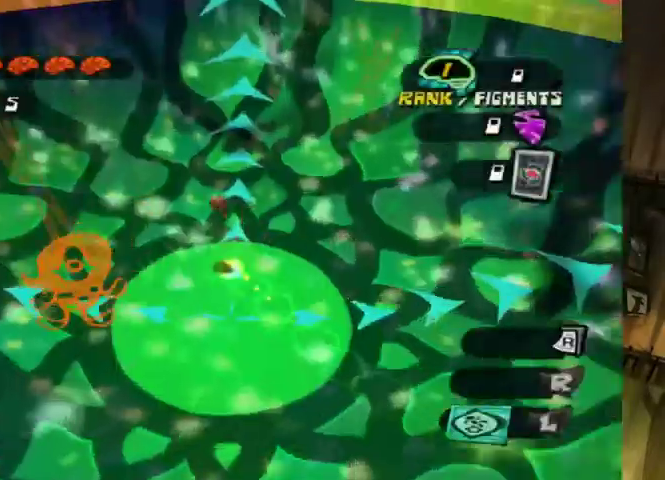
{"buttons": [], "left_stick": "center", "right_stick": "center", "events": [[33, "B", "up"]]}
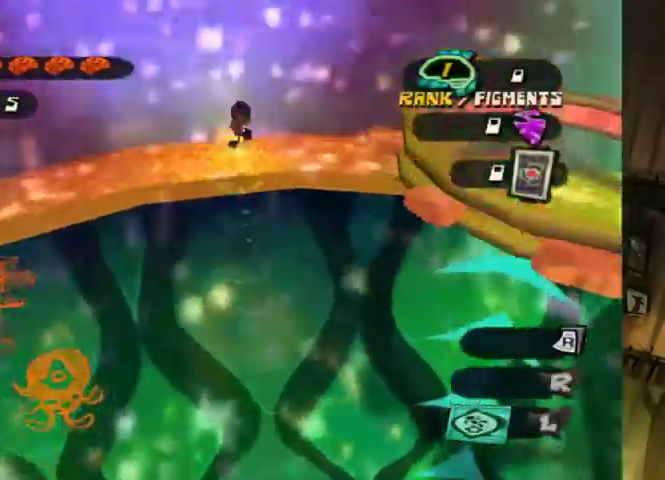
{"buttons": [], "left_stick": "center", "right_stick": "center", "events": [[200, "L2", "down"], [200, "left_stick", "down"], [267, "L2", "up"], [300, "left_stick", "down-right"], [433, "left_stick", "center"]]}
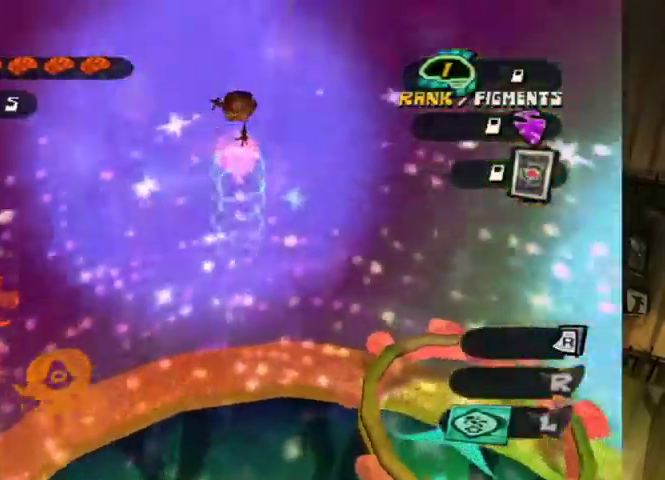
{"buttons": [], "left_stick": "up", "right_stick": "center"}
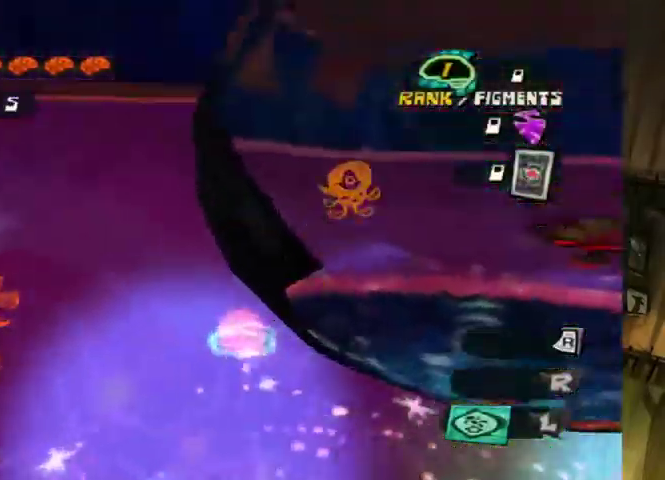
{"buttons": [], "left_stick": "up", "right_stick": "left", "events": [[433, "right_stick", "left"]]}
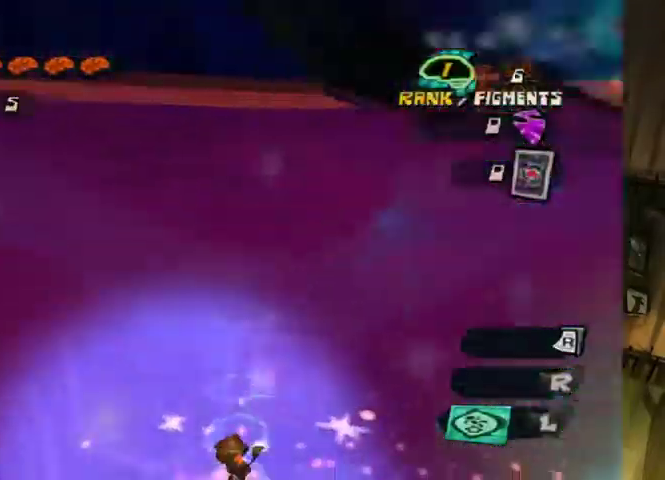
{"buttons": [], "left_stick": "center", "right_stick": "center", "events": [[133, "right_stick", "center"], [433, "left_stick", "center"]]}
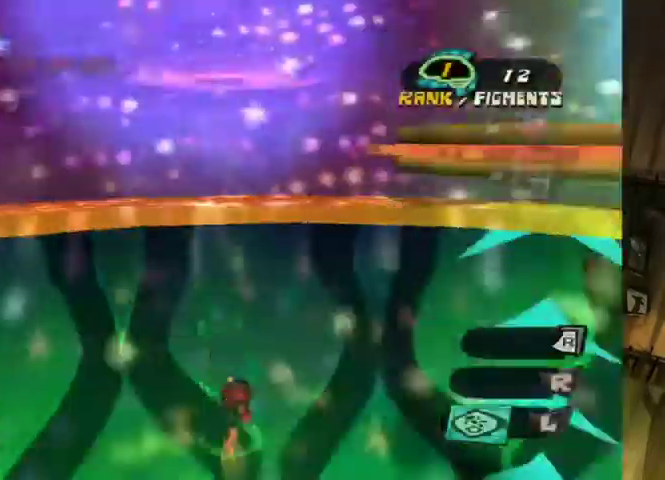
{"buttons": [], "left_stick": "center", "right_stick": "center", "events": []}
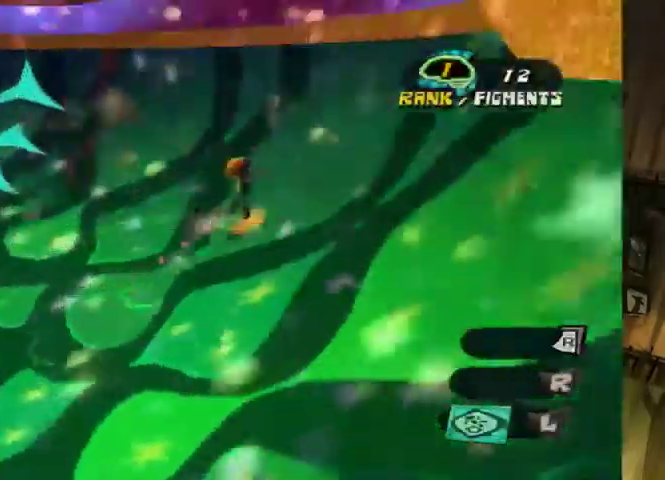
{"buttons": [], "left_stick": "center", "right_stick": "center", "events": []}
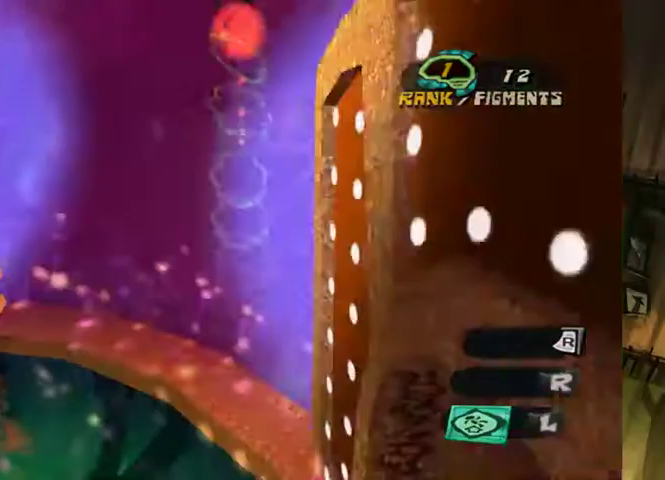
{"buttons": [], "left_stick": "center", "right_stick": "center", "events": []}
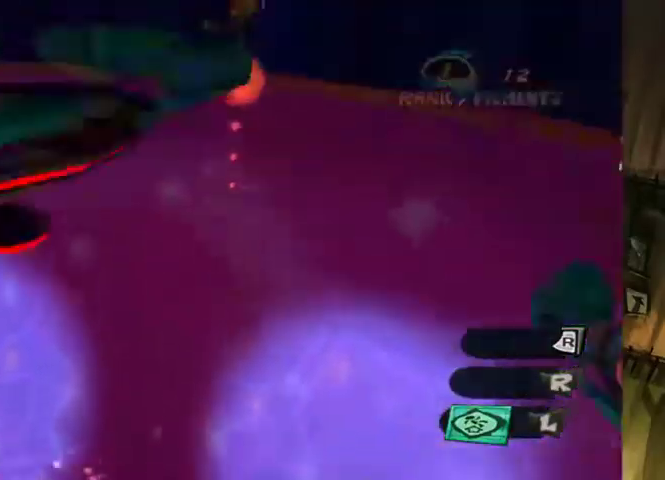
{"buttons": [], "left_stick": "down", "right_stick": "right", "events": [[200, "left_stick", "down"], [300, "left_stick", "down-right"], [400, "right_stick", "right"], [433, "left_stick", "down"]]}
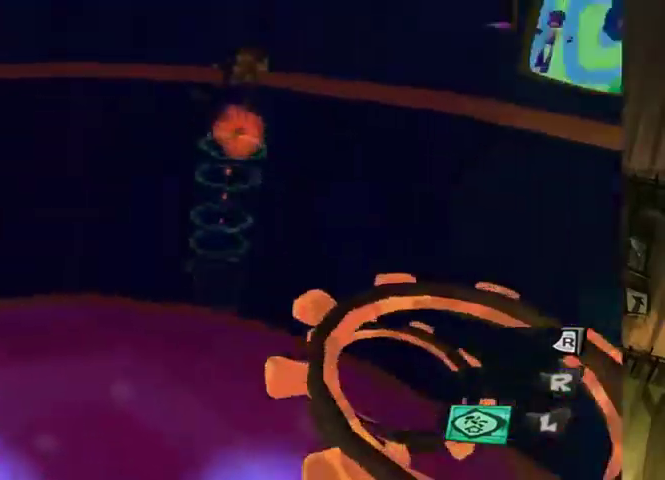
{"buttons": [], "left_stick": "down-right", "right_stick": "center", "events": [[100, "left_stick", "down-right"], [300, "right_stick", "center"]]}
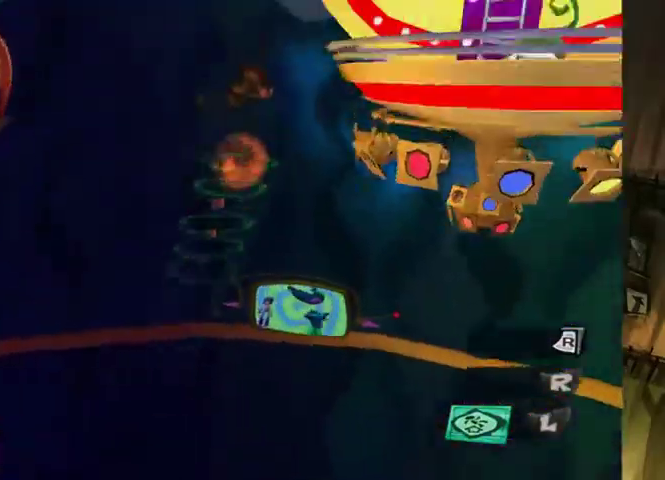
{"buttons": [], "left_stick": "right", "right_stick": "center", "events": [[367, "left_stick", "right"]]}
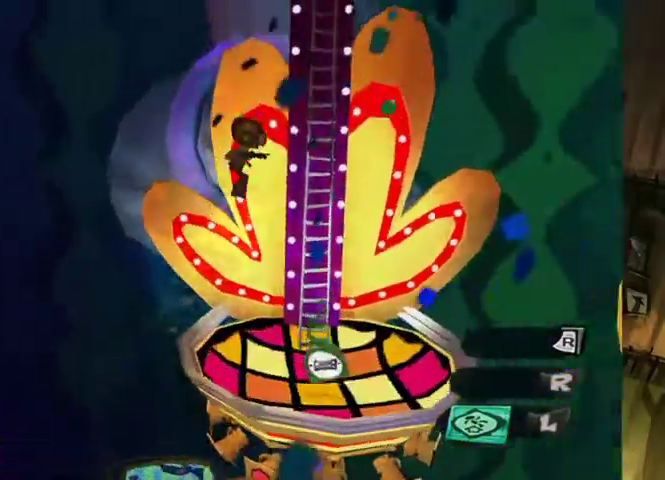
{"buttons": ["L2"], "left_stick": "up", "right_stick": "center", "events": [[33, "left_stick", "up-right"], [100, "L2", "down"], [433, "left_stick", "up"]]}
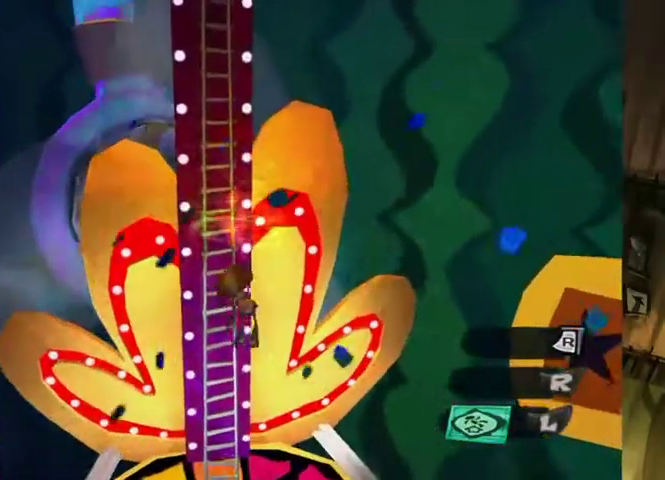
{"buttons": [], "left_stick": "up", "right_stick": "center", "events": [[67, "right_stick", "left"], [100, "left_stick", "up-left"], [233, "right_stick", "center"], [267, "left_stick", "up"], [433, "L2", "up"]]}
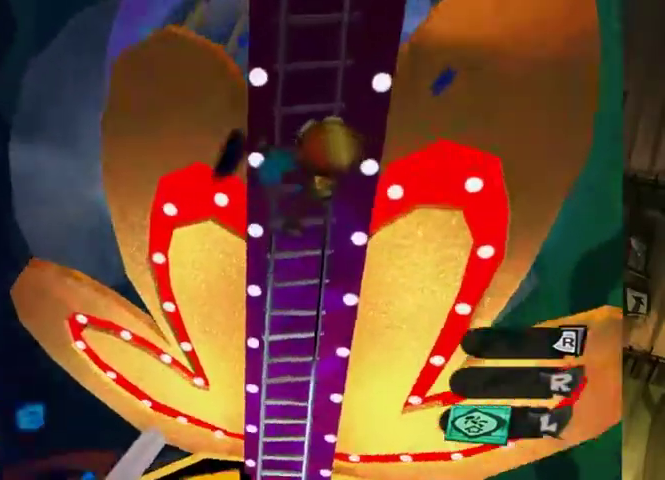
{"buttons": [], "left_stick": "up", "right_stick": "center", "events": [[33, "right_stick", "left"], [167, "right_stick", "center"]]}